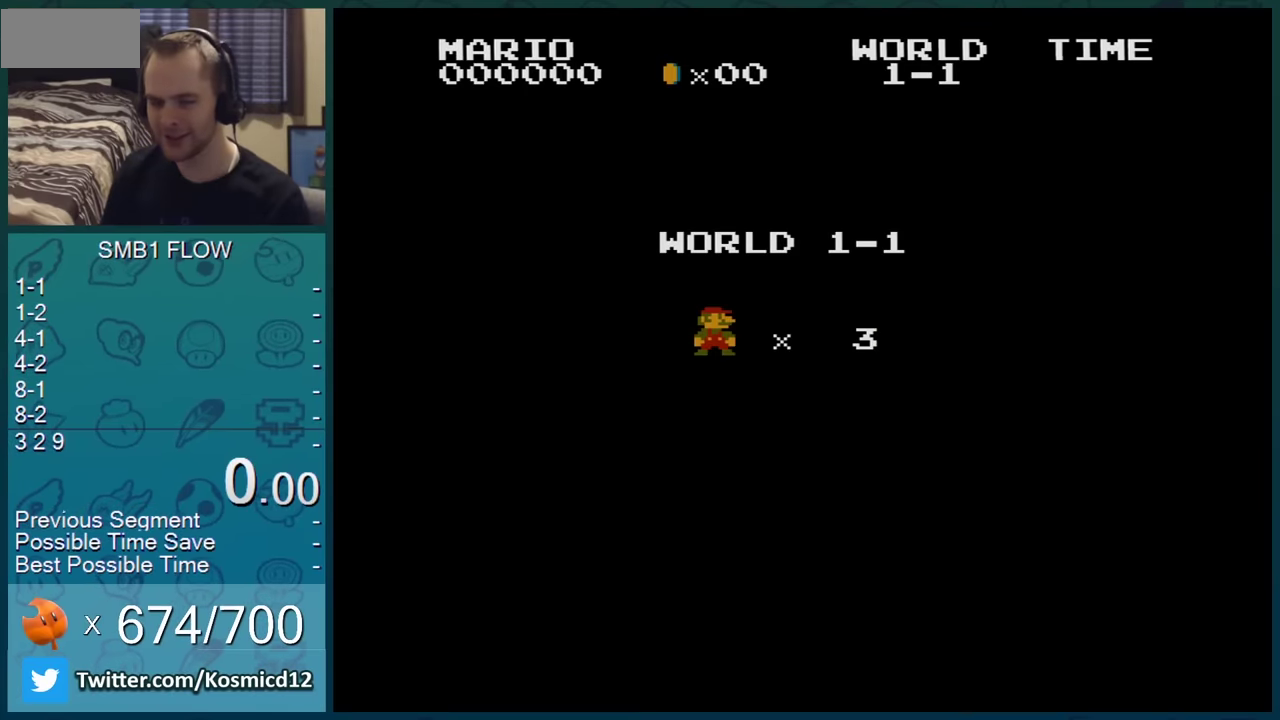
Gameplay with a controller (Nintendo layout); each line is a JSON object with the inputs held at the frame after it. "events" lists button and stick changes between this image and that frame as [ms after this image, input, new state], when the widget could be followed in between. Not read: L3 R3.
{"buttons": ["B", "DPAD_RIGHT"], "events": [[50, "A", "down"], [133, "A", "up"], [133, "DPAD_RIGHT", "down"], [217, "B", "down"]]}
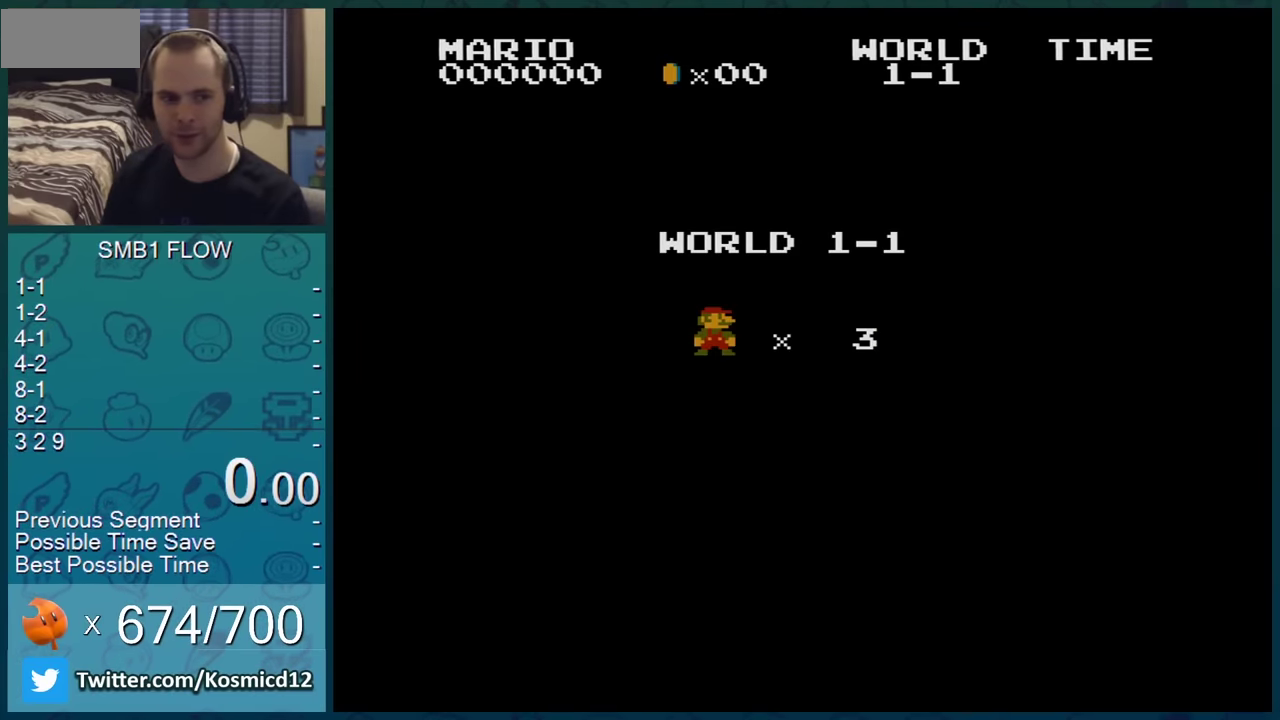
{"buttons": ["B", "DPAD_RIGHT"], "events": []}
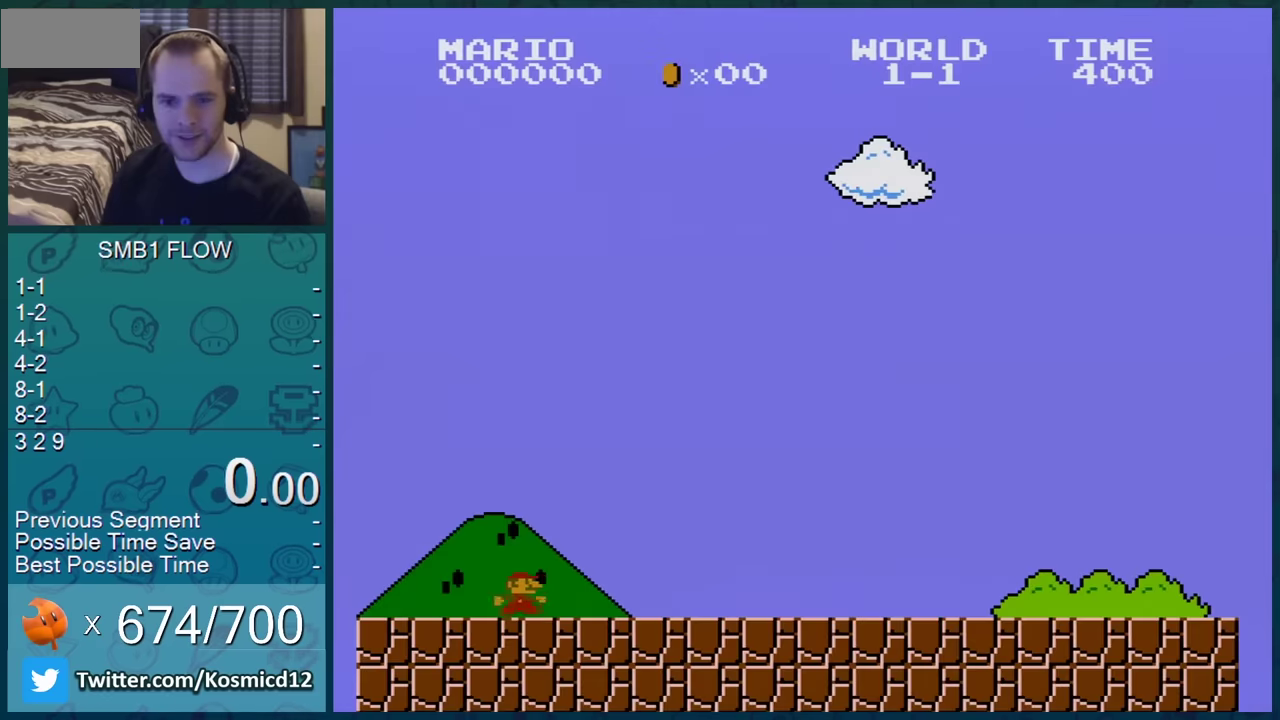
{"buttons": ["B", "DPAD_RIGHT"], "events": []}
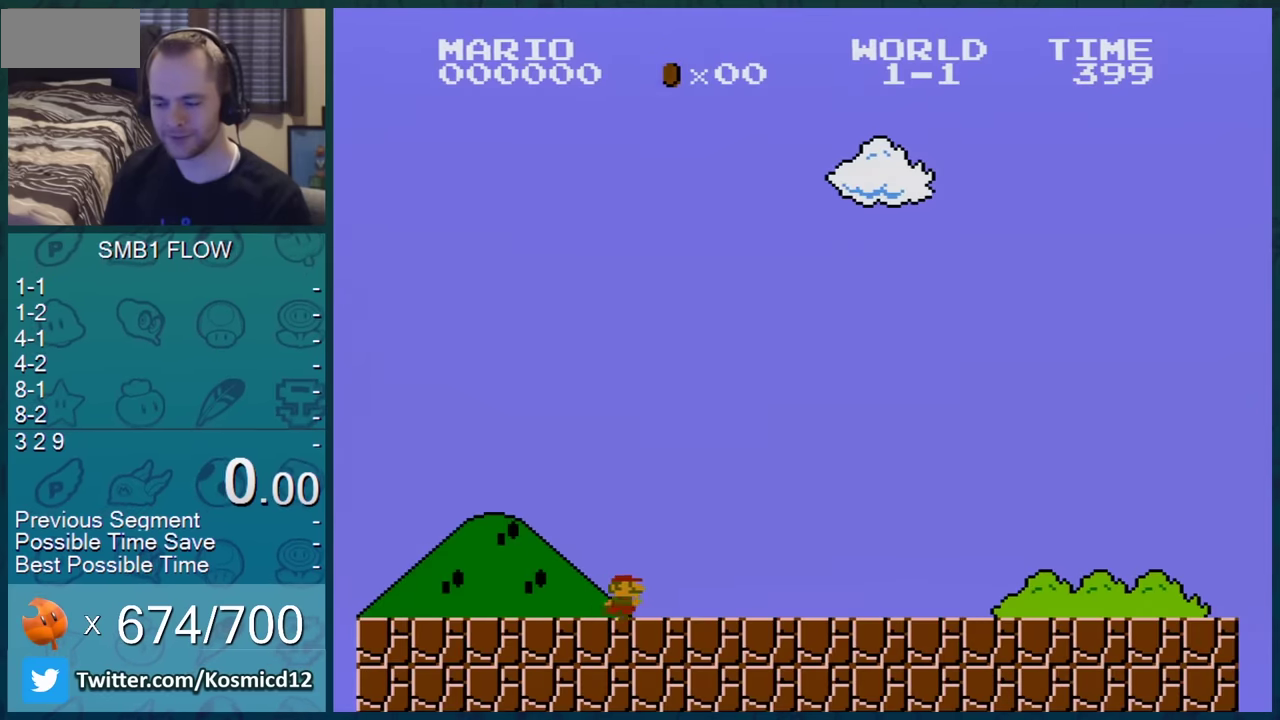
{"buttons": ["B", "DPAD_RIGHT"], "events": []}
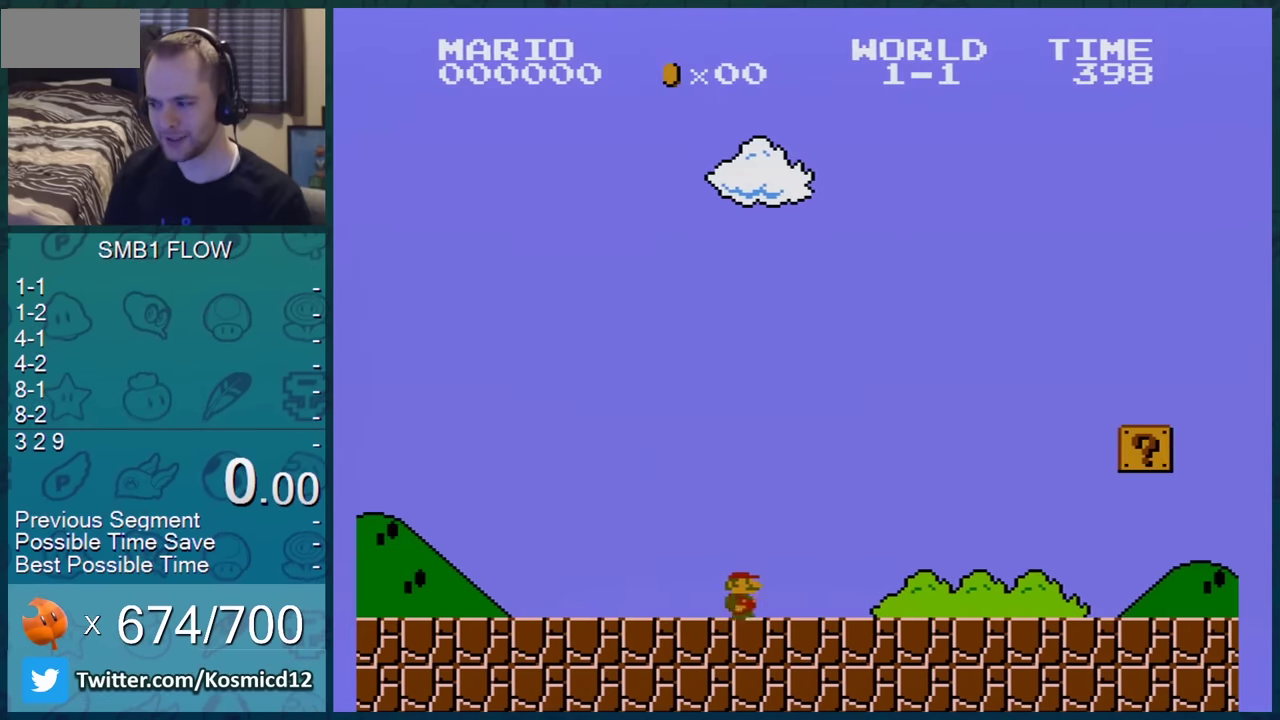
{"buttons": ["B", "DPAD_RIGHT"], "events": []}
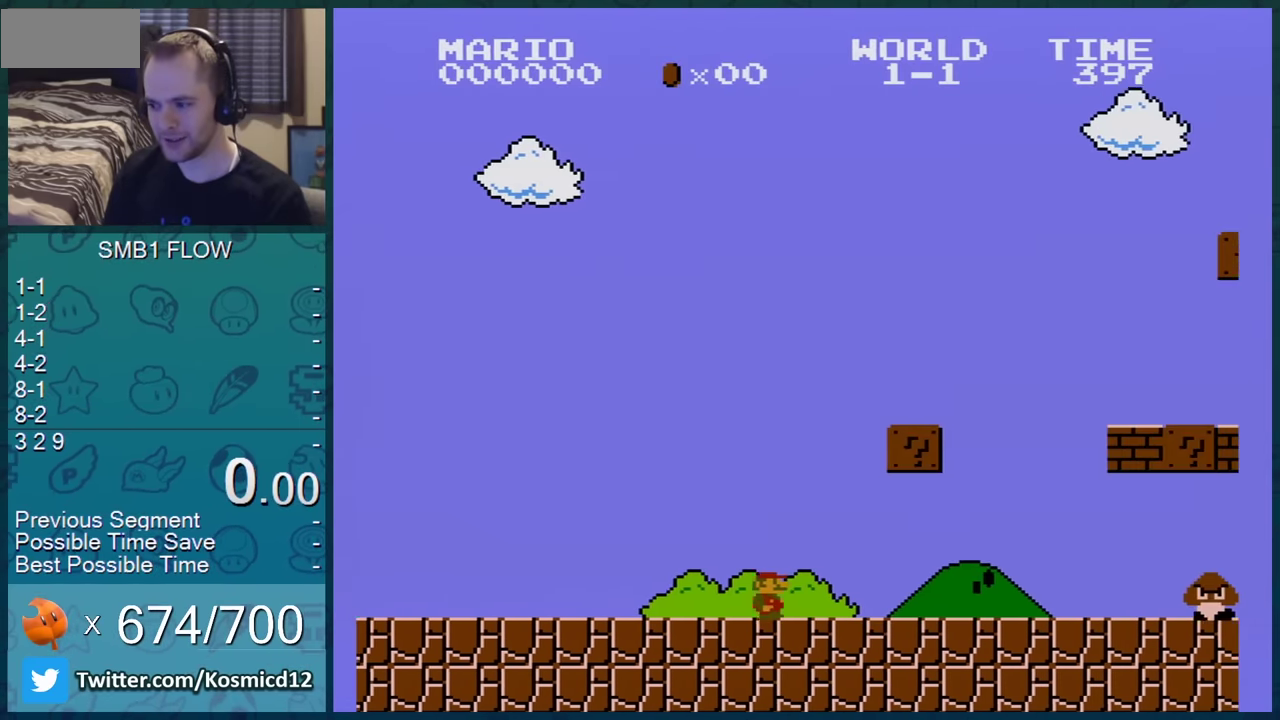
{"buttons": ["A", "B"], "events": [[317, "DPAD_RIGHT", "up"], [384, "A", "down"], [384, "DPAD_LEFT", "down"], [467, "DPAD_LEFT", "up"]]}
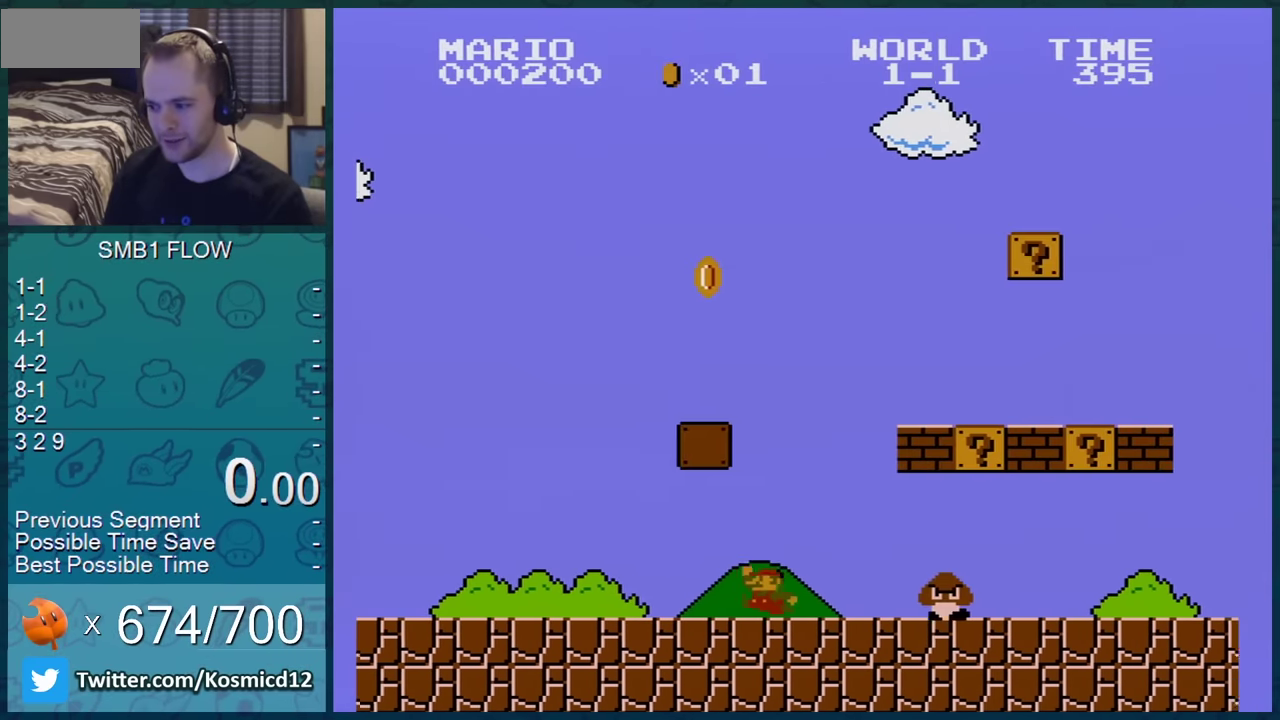
{"buttons": ["B"], "events": [[33, "A", "up"], [217, "DPAD_LEFT", "down"], [350, "DPAD_LEFT", "up"]]}
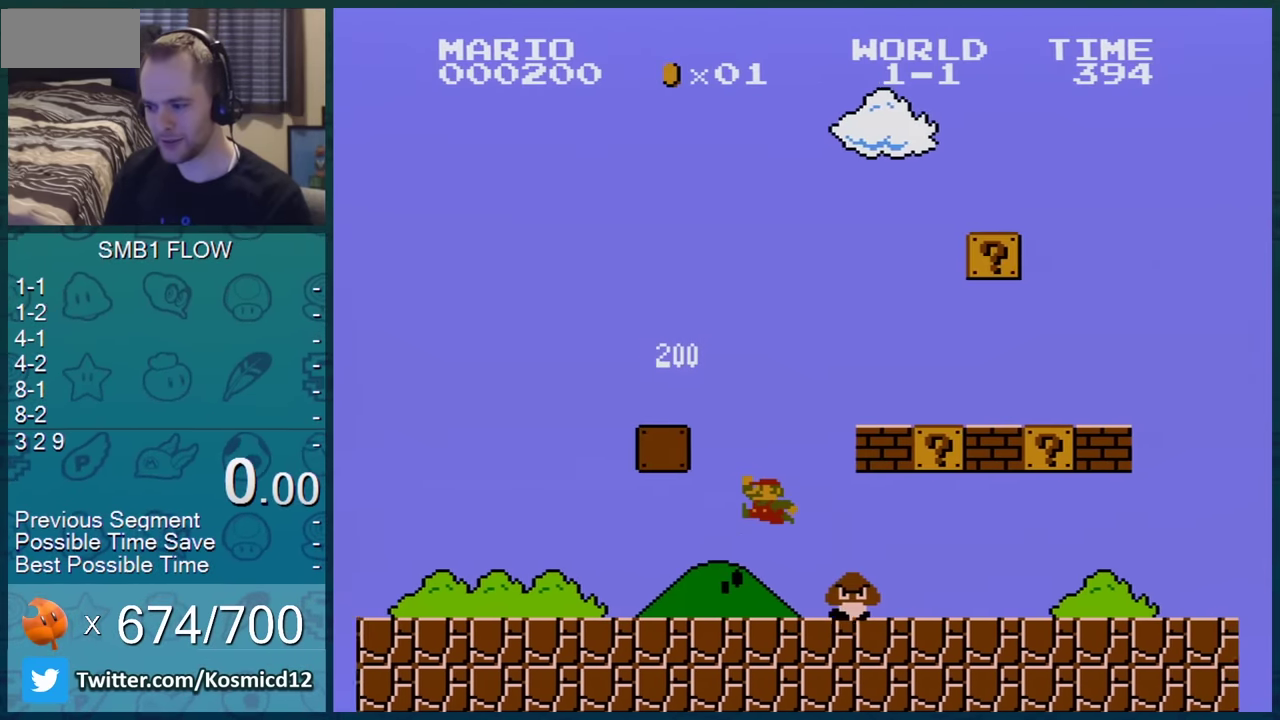
{"buttons": ["B"], "events": [[100, "A", "down"], [150, "DPAD_RIGHT", "down"], [217, "A", "up"], [334, "DPAD_RIGHT", "up"]]}
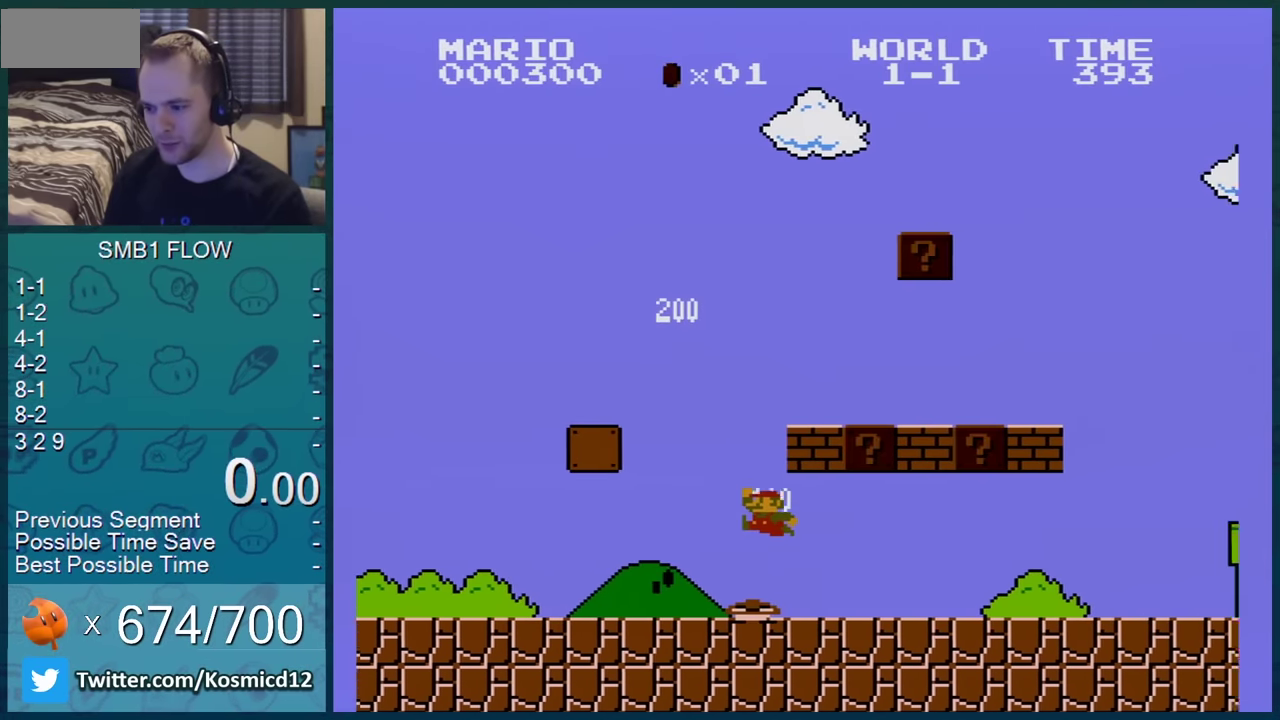
{"buttons": ["B"], "events": []}
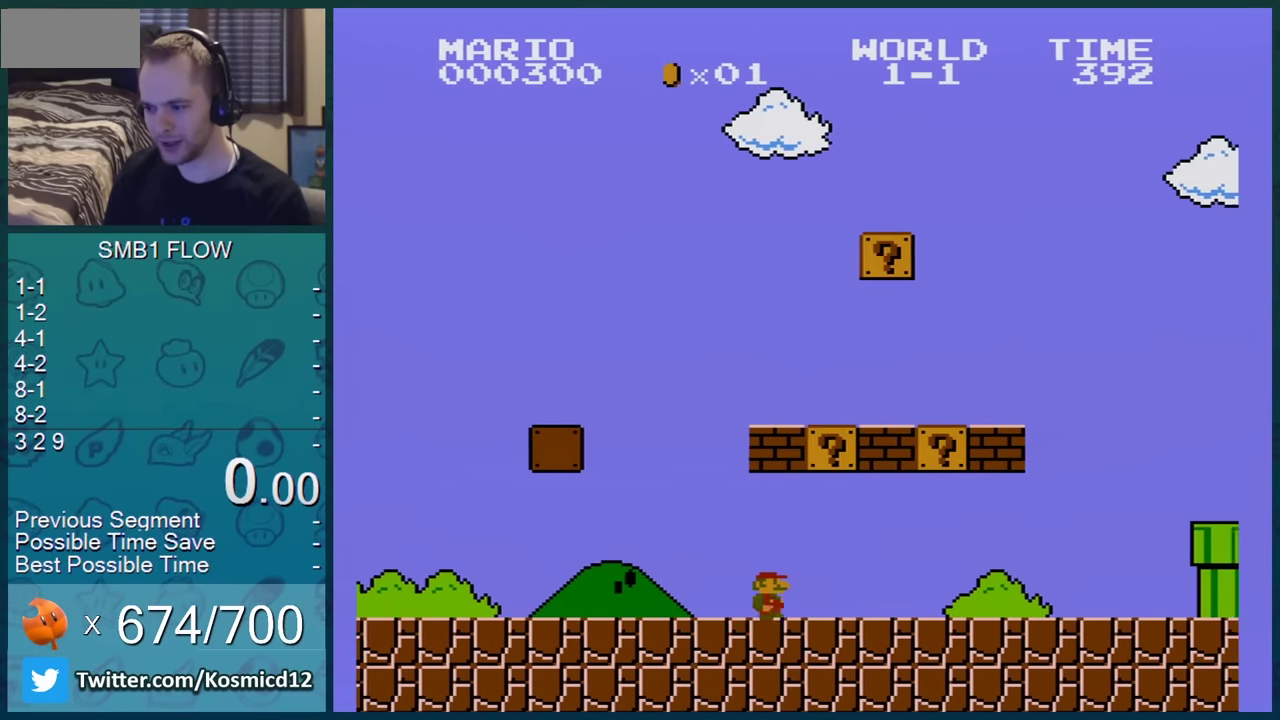
{"buttons": ["B", "DPAD_RIGHT"], "events": [[34, "DPAD_RIGHT", "down"], [267, "A", "down"], [484, "A", "up"]]}
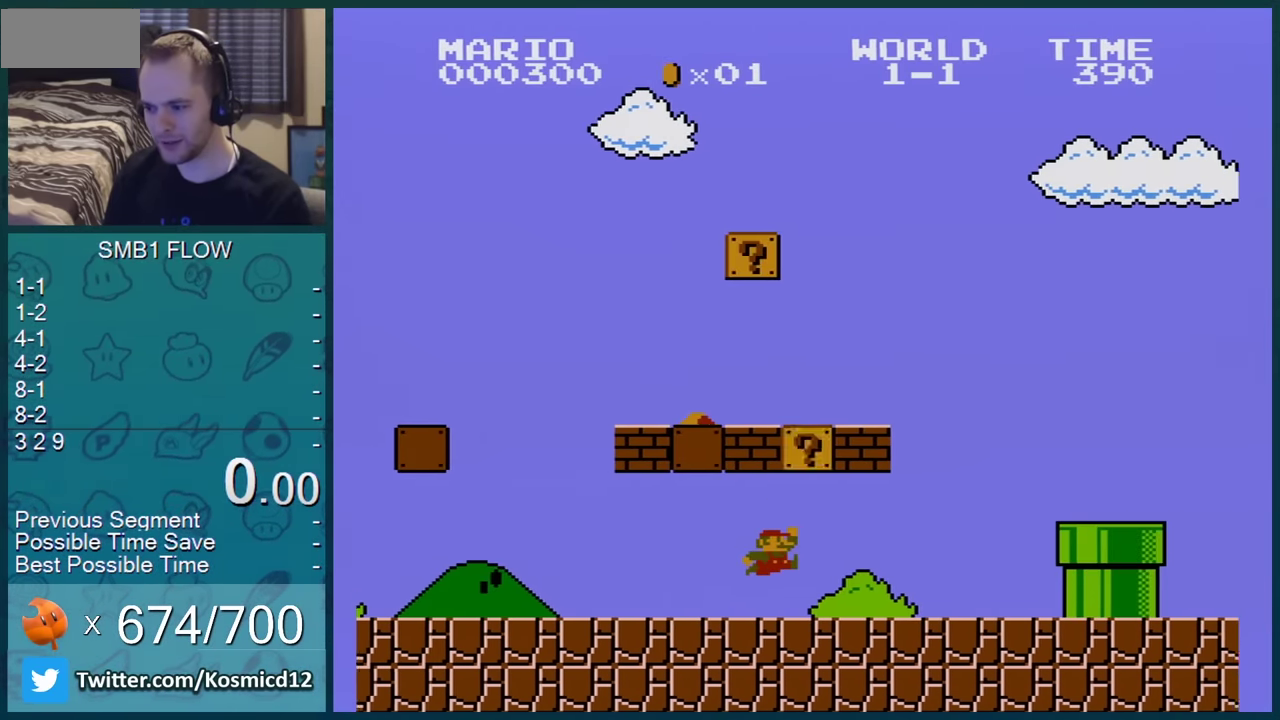
{"buttons": ["B"], "events": [[183, "A", "down"], [267, "DPAD_RIGHT", "up"], [333, "A", "up"]]}
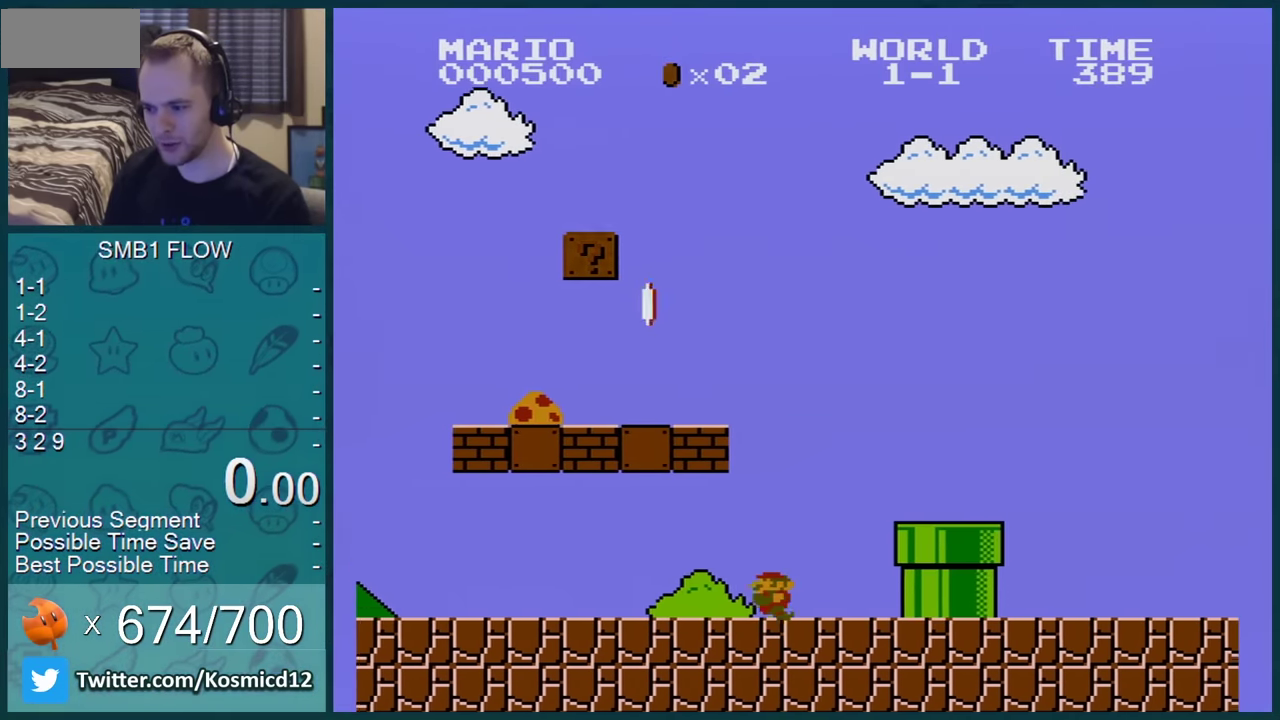
{"buttons": ["A", "B", "DPAD_LEFT"], "events": [[50, "DPAD_LEFT", "down"], [233, "A", "down"]]}
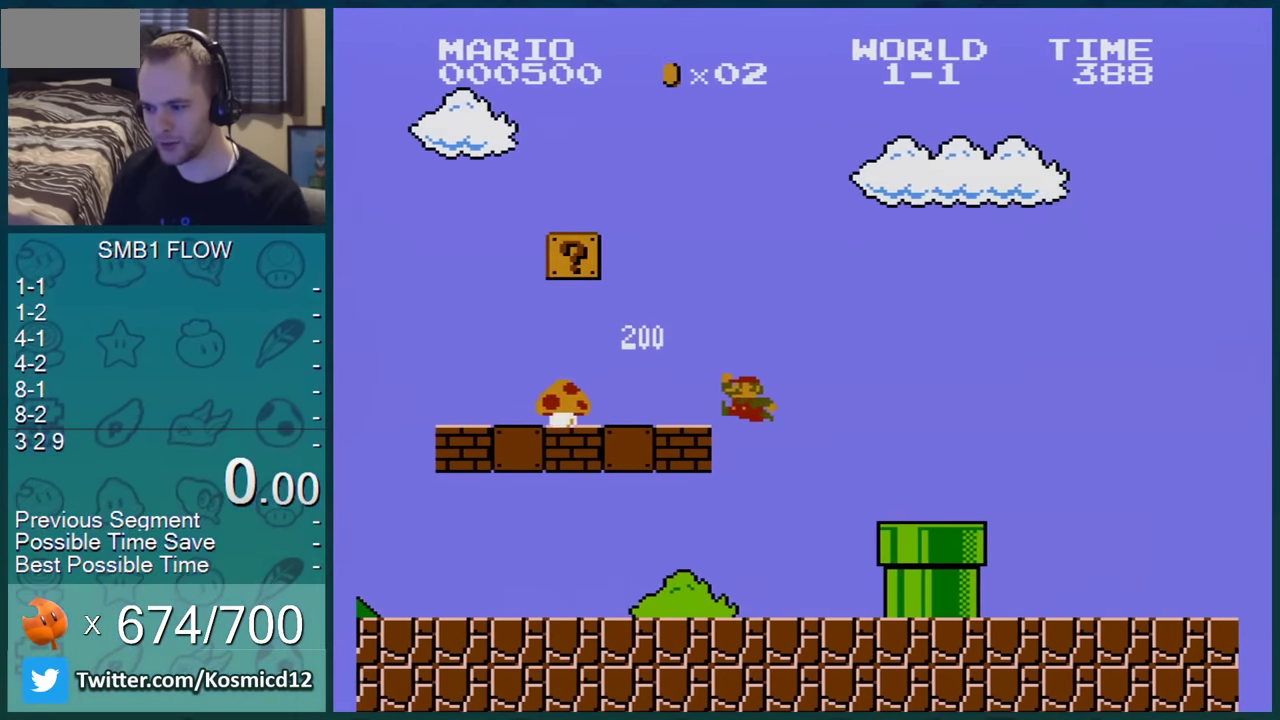
{"buttons": ["B", "DPAD_RIGHT"], "events": [[384, "DPAD_LEFT", "up"], [451, "A", "up"], [451, "DPAD_RIGHT", "down"]]}
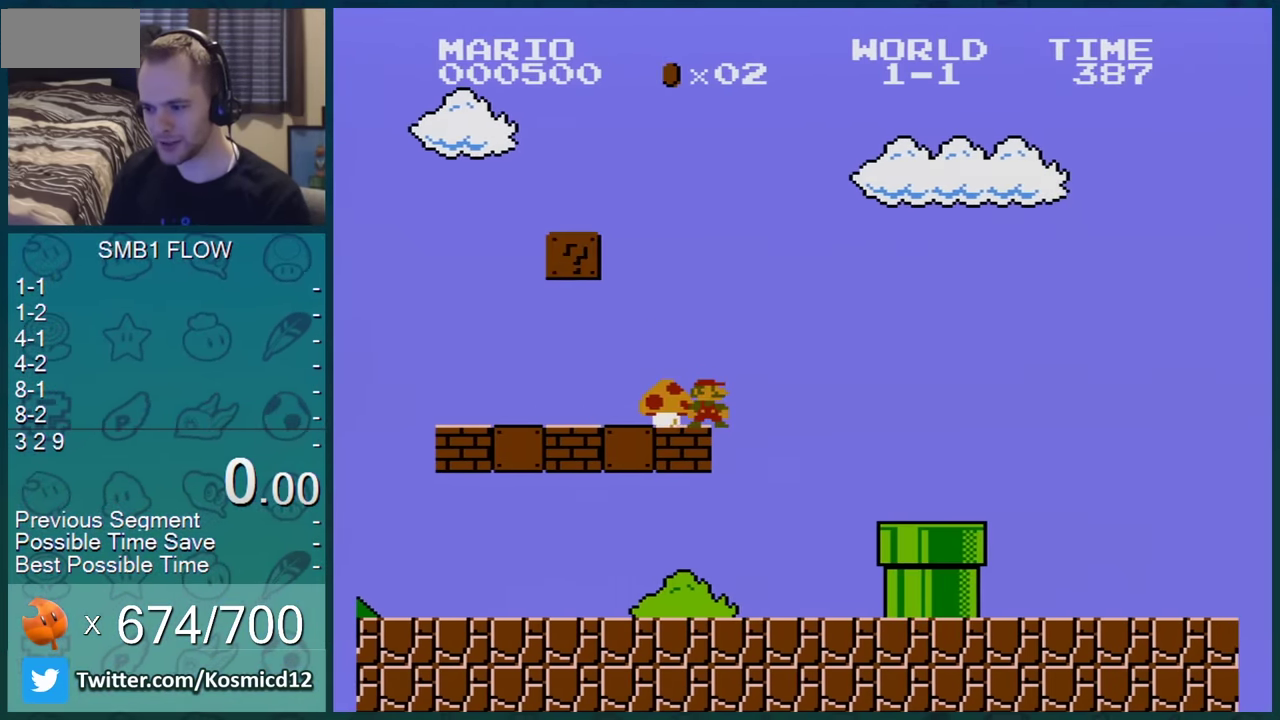
{"buttons": ["B"], "events": [[50, "DPAD_RIGHT", "up"]]}
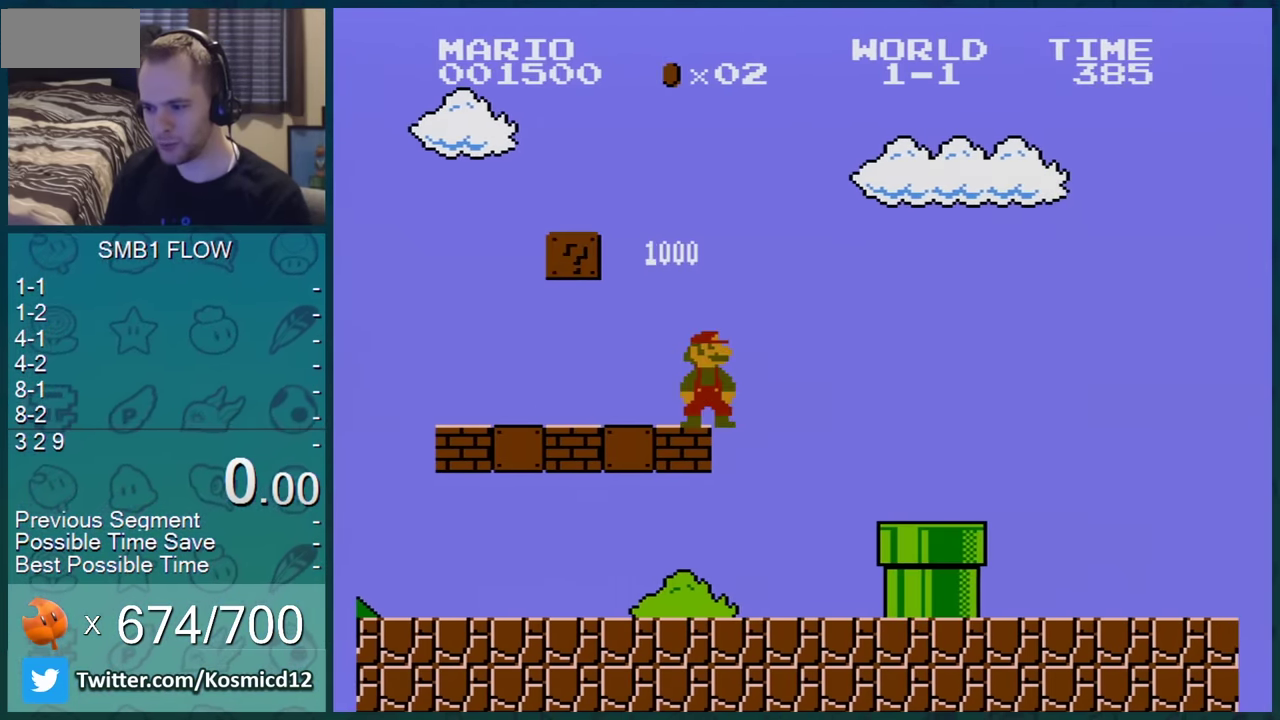
{"buttons": ["B", "DPAD_LEFT"], "events": [[384, "DPAD_LEFT", "down"]]}
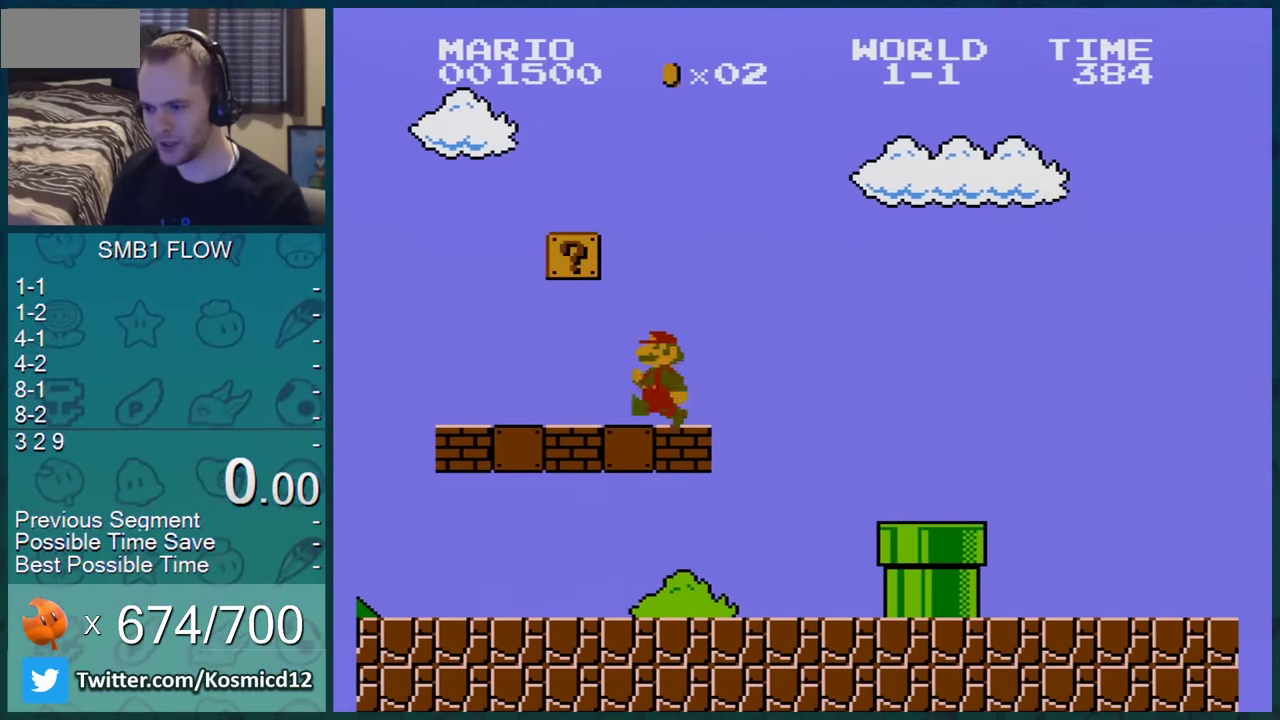
{"buttons": ["A", "B", "DPAD_RIGHT"], "events": [[300, "DPAD_LEFT", "up"], [350, "DPAD_RIGHT", "down"], [484, "A", "down"]]}
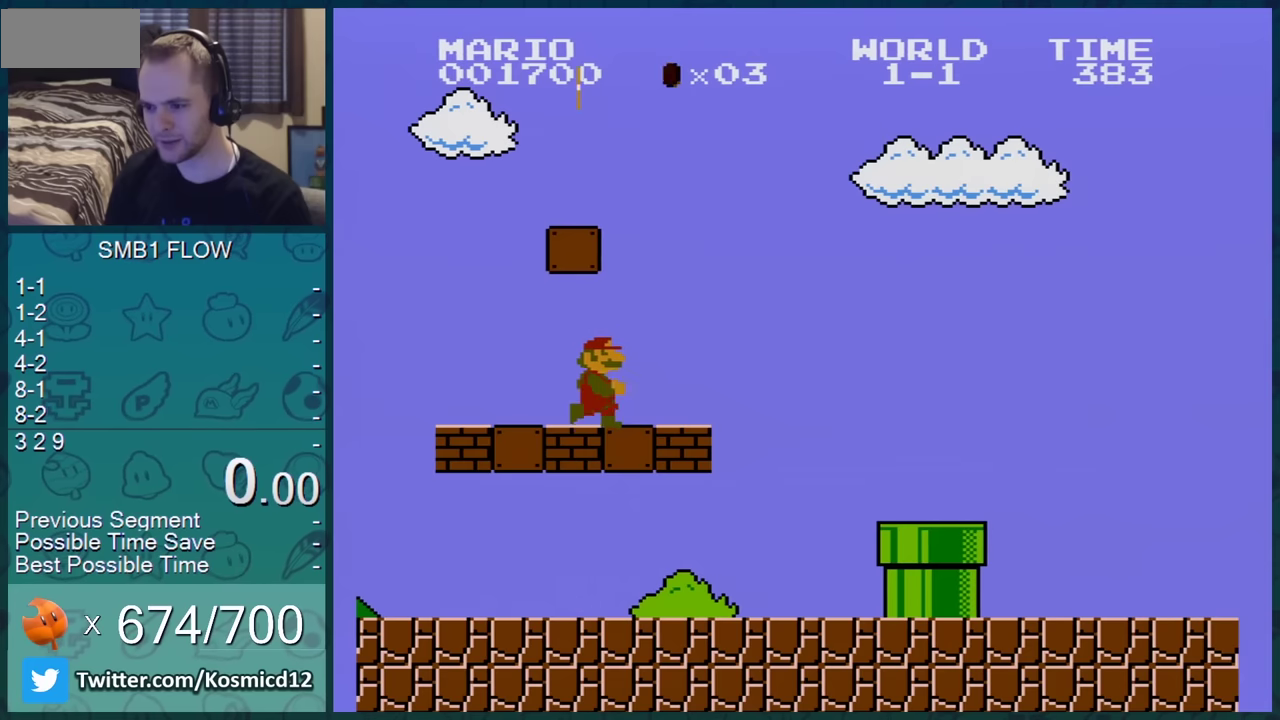
{"buttons": ["B", "DPAD_RIGHT"], "events": [[67, "A", "up"]]}
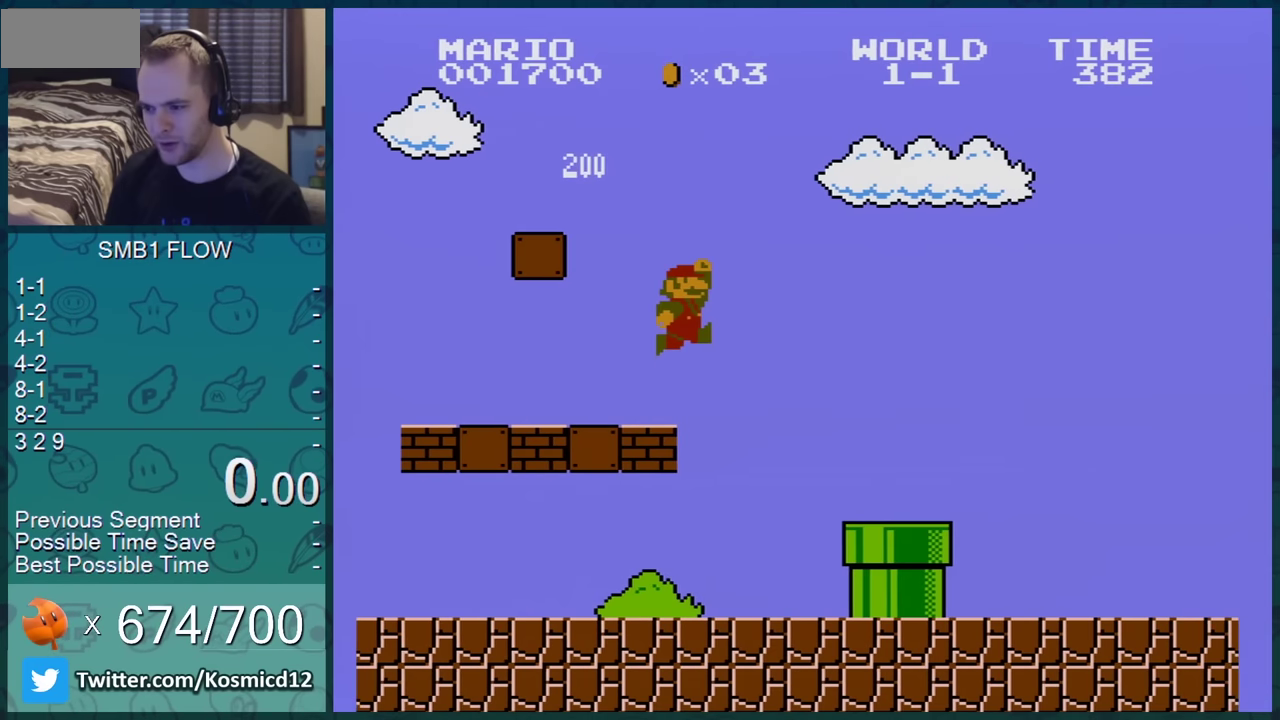
{"buttons": ["B", "DPAD_RIGHT"], "events": [[167, "A", "down"], [250, "A", "up"]]}
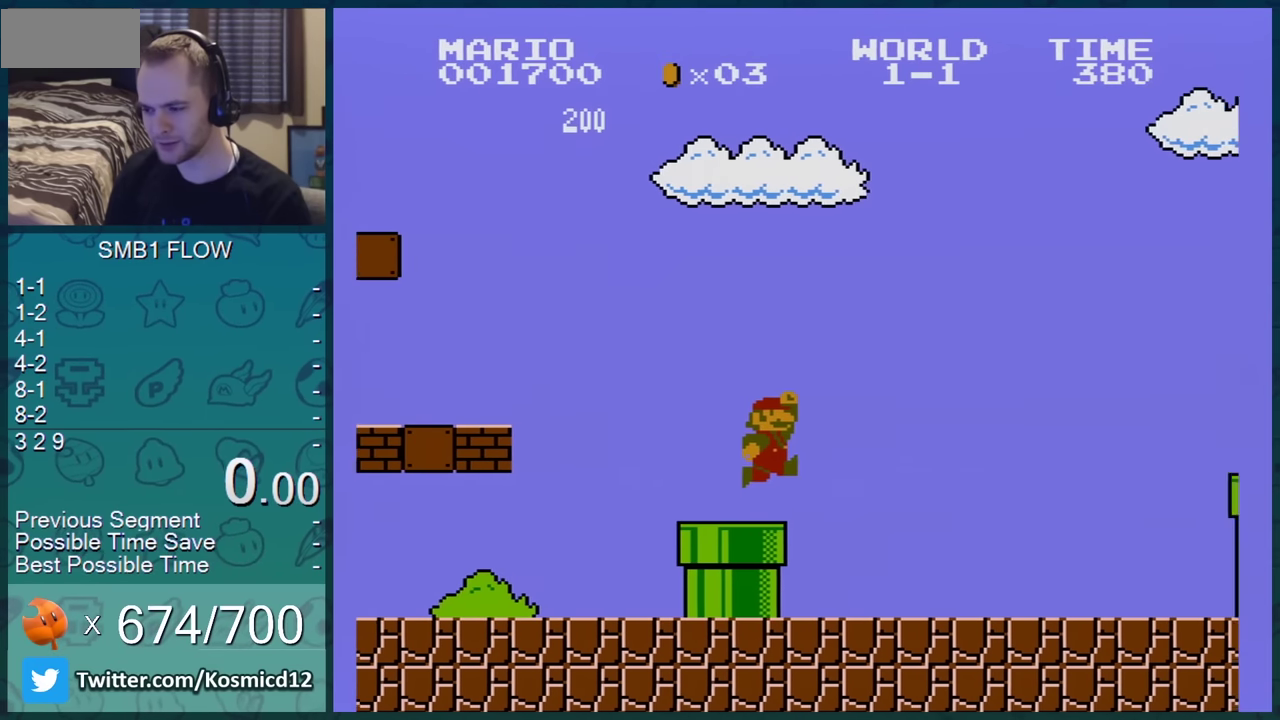
{"buttons": ["B", "DPAD_RIGHT"], "events": []}
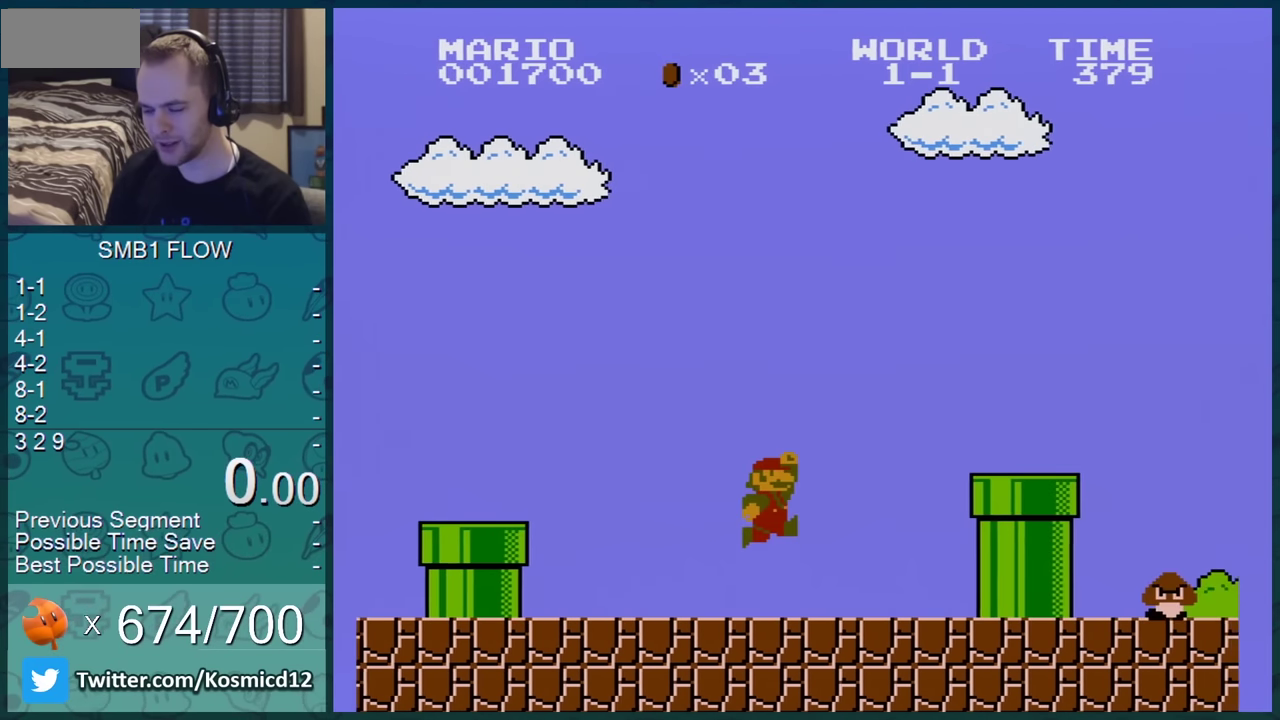
{"buttons": ["B", "DPAD_RIGHT"], "events": [[150, "A", "down"], [434, "A", "up"]]}
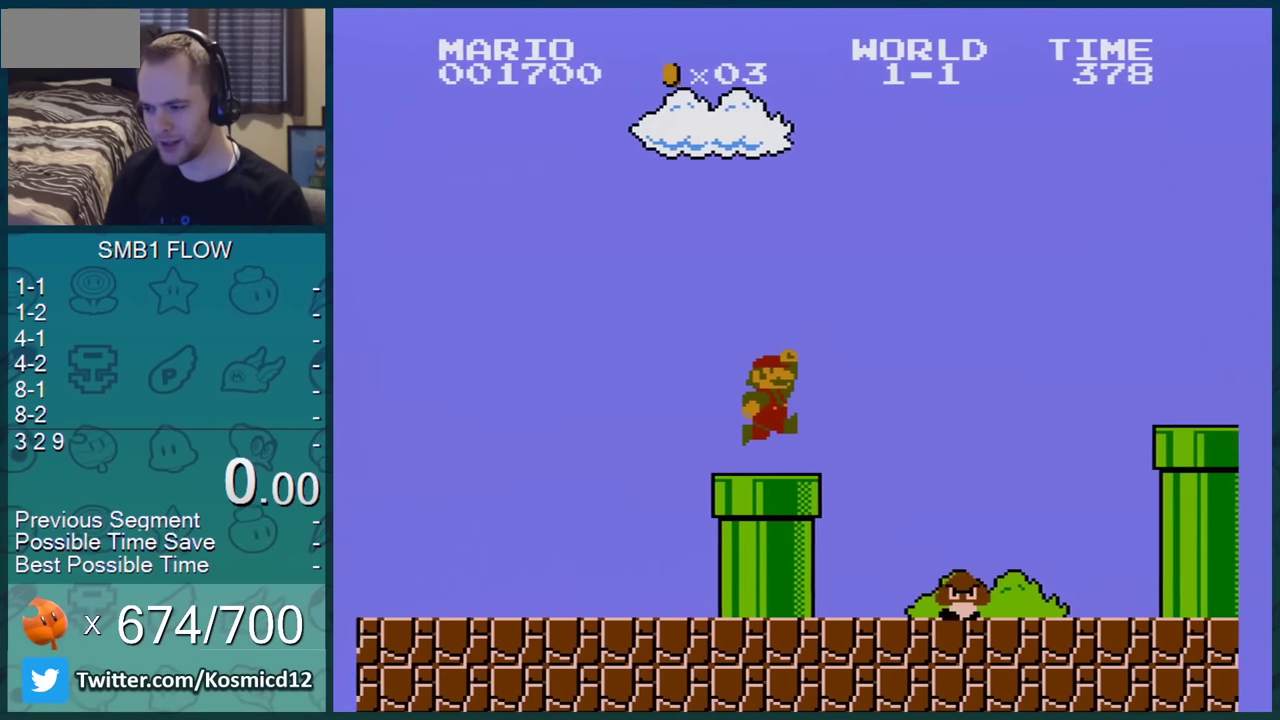
{"buttons": ["A", "B", "DPAD_RIGHT"], "events": [[184, "A", "down"]]}
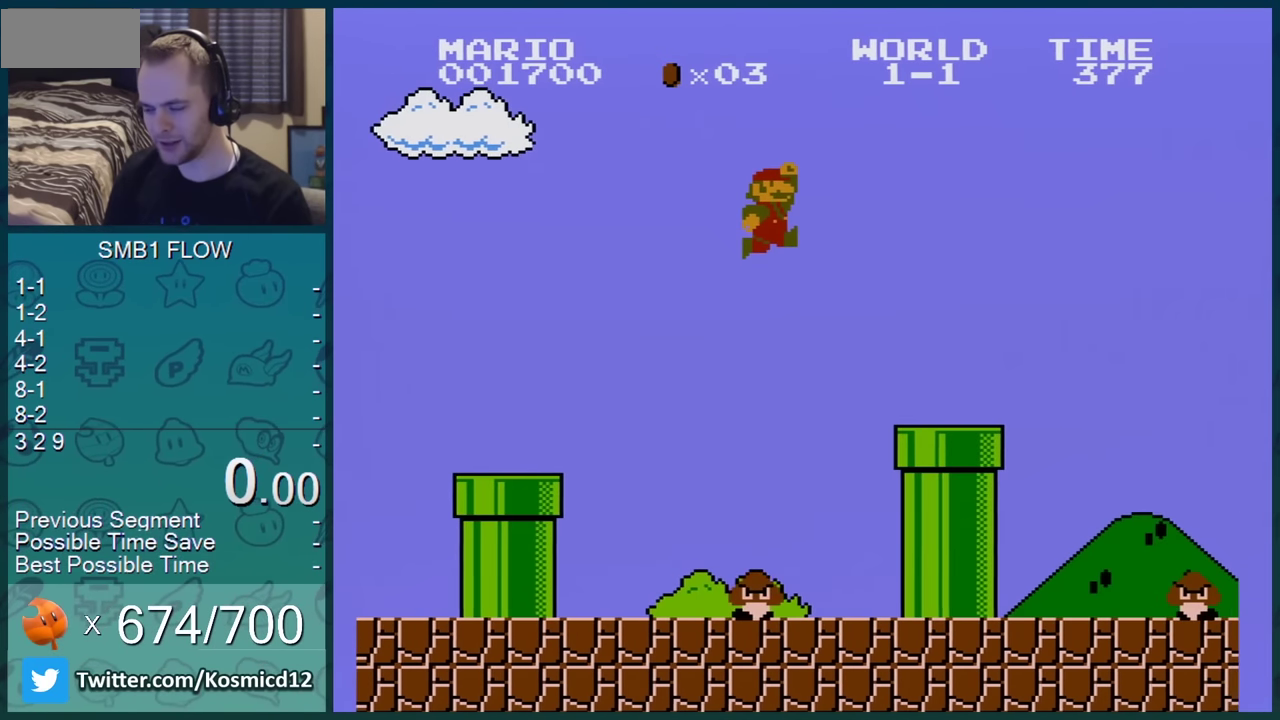
{"buttons": ["A", "B", "DPAD_RIGHT"], "events": [[100, "A", "up"], [500, "A", "down"]]}
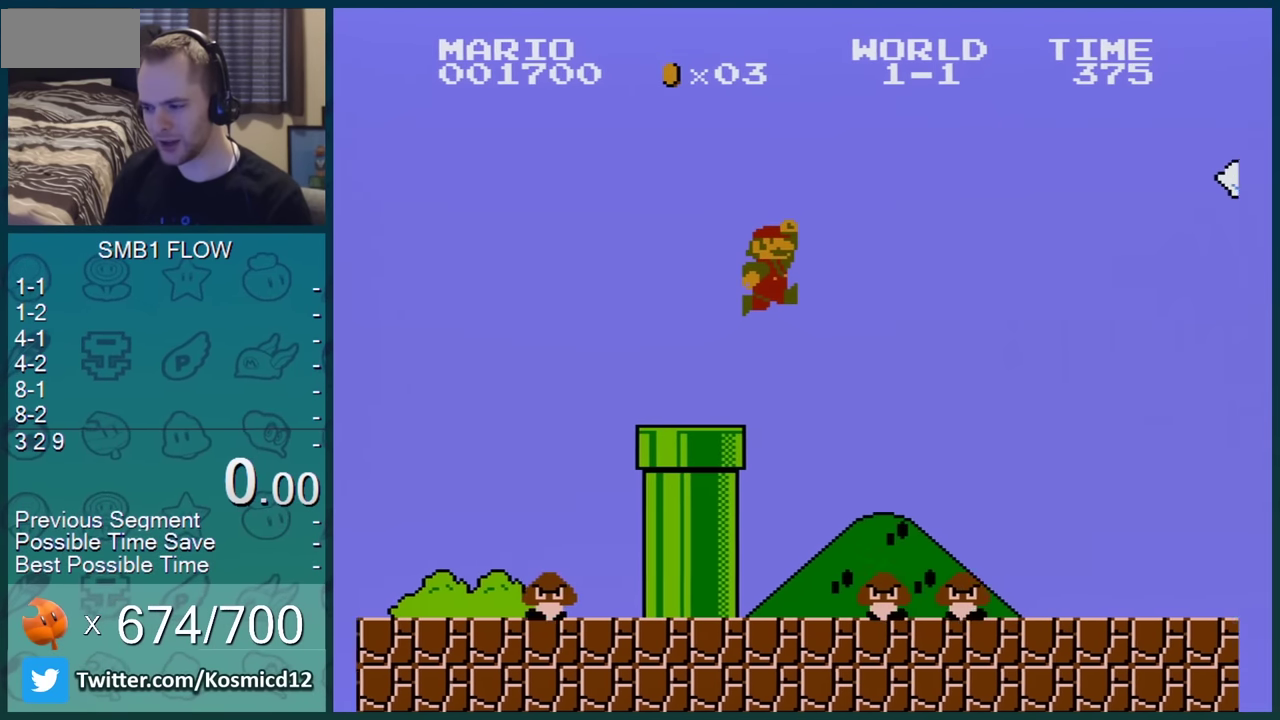
{"buttons": ["B", "DPAD_RIGHT"], "events": [[67, "A", "up"]]}
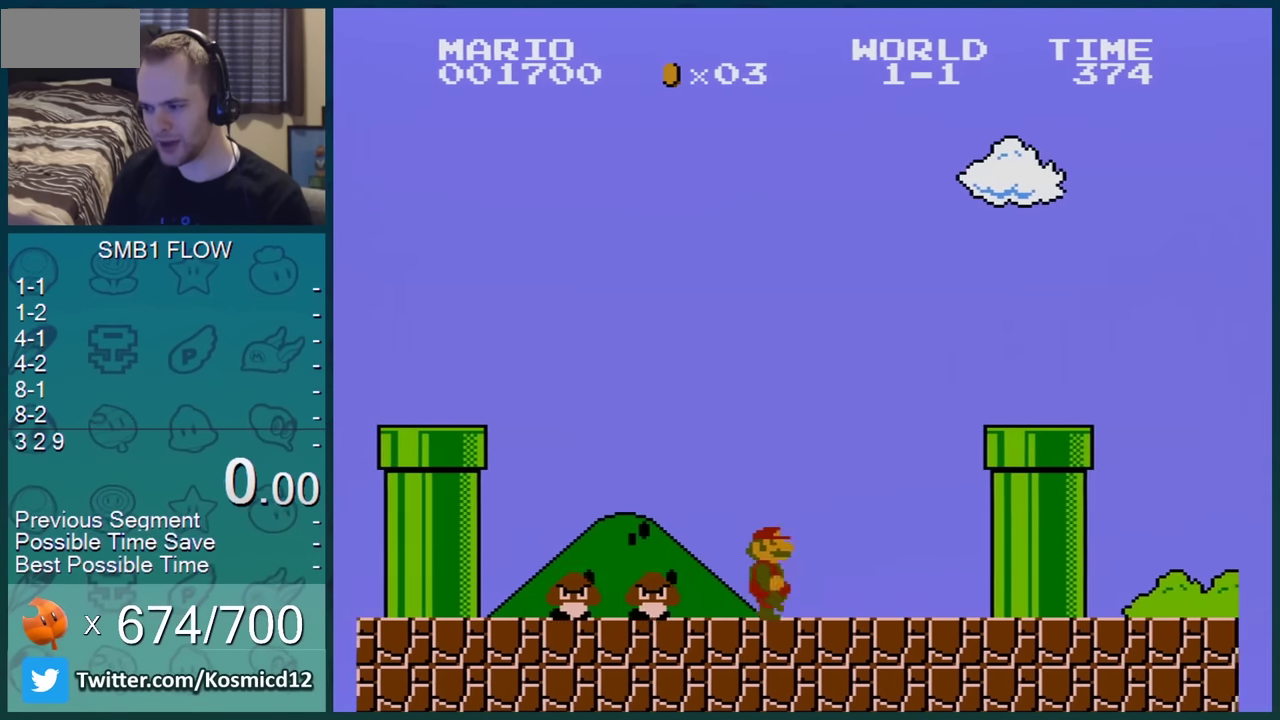
{"buttons": ["A", "B"], "events": [[217, "A", "down"], [434, "DPAD_RIGHT", "up"]]}